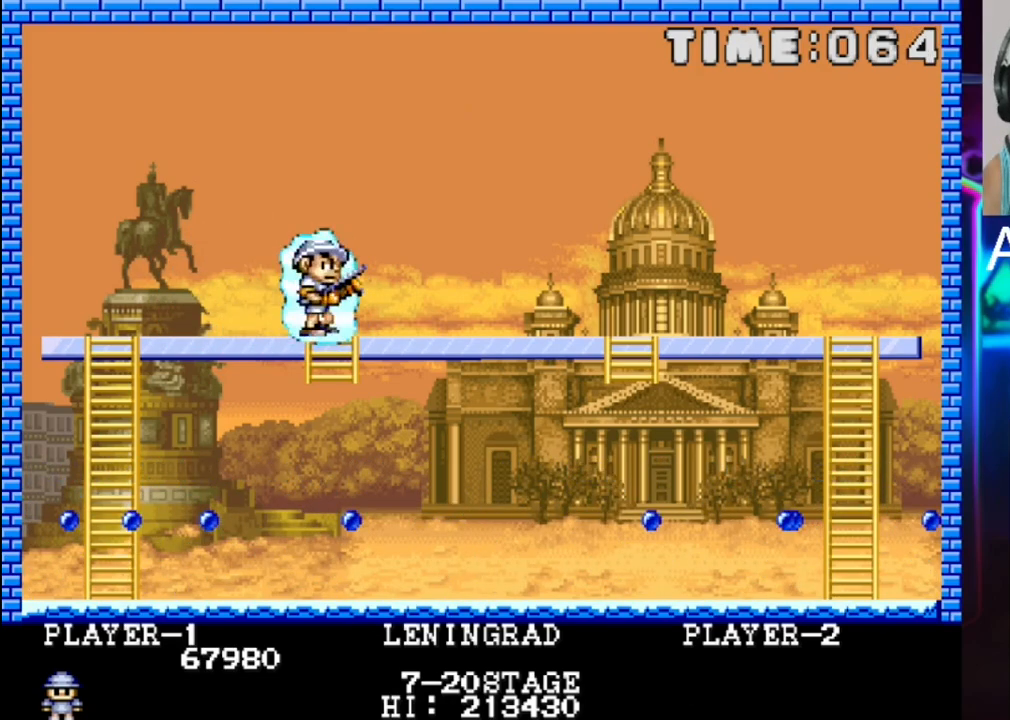
Gameplay with a controller (Xbox layout); each line is a JSON object with the inputs held at the frame after it. "events" lists button and stick changes between this image and that frame as [ms after this image, input, new state], when the widget could be followed in between. Not read: left_stick right_stick.
{"buttons": [], "events": []}
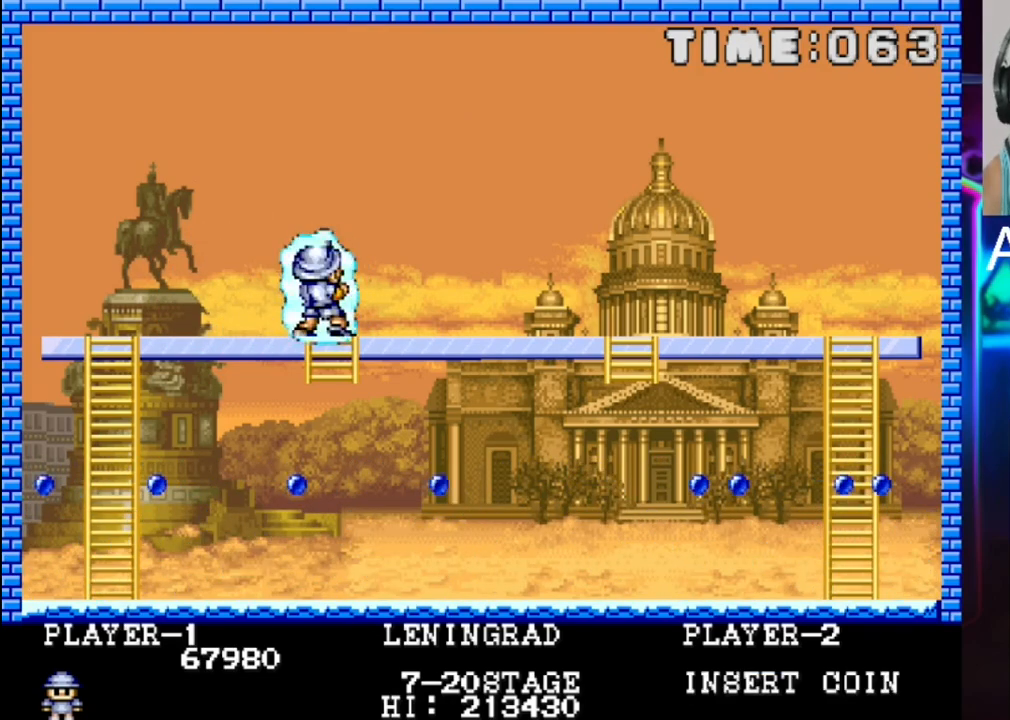
{"buttons": ["DPAD_RIGHT"], "events": [[450, "DPAD_RIGHT", "down"]]}
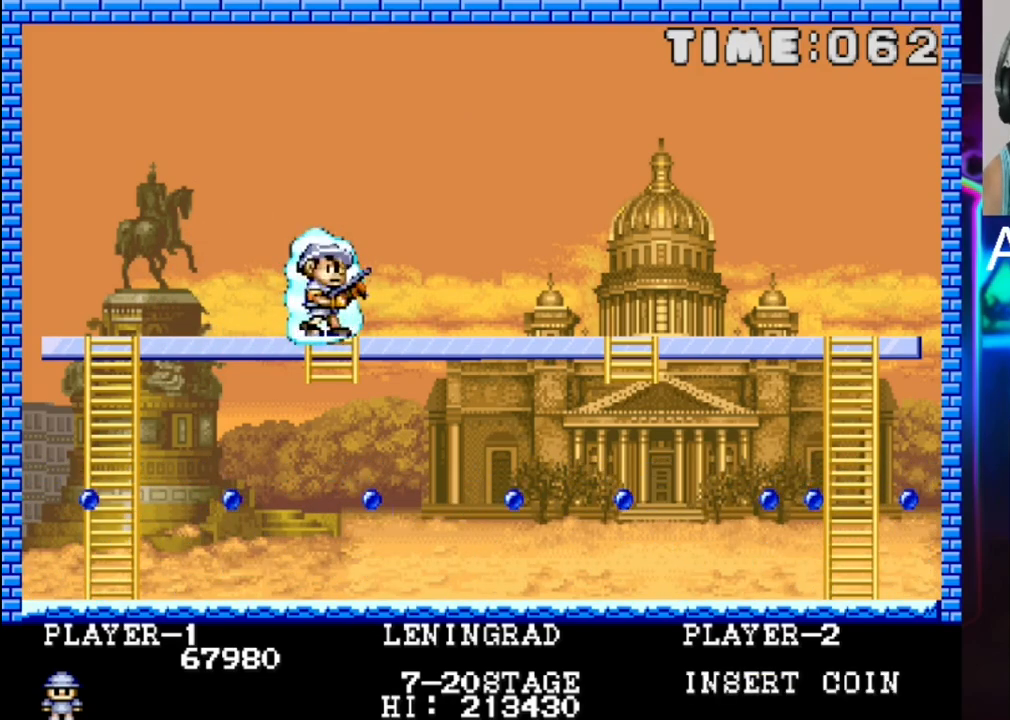
{"buttons": ["DPAD_RIGHT"], "events": []}
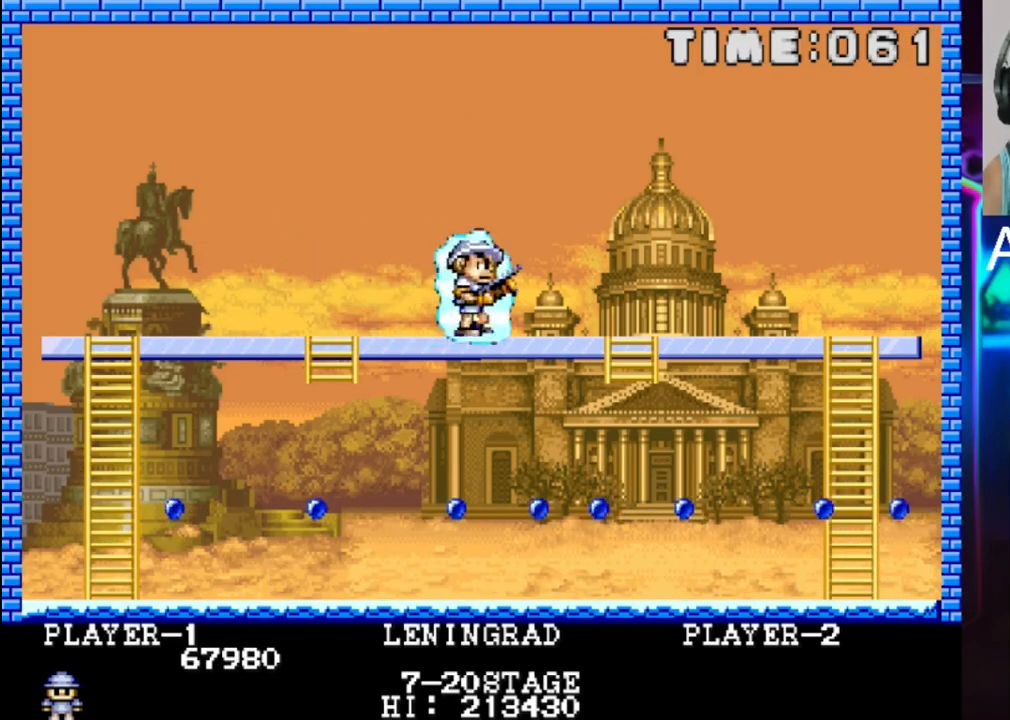
{"buttons": ["DPAD_RIGHT"], "events": []}
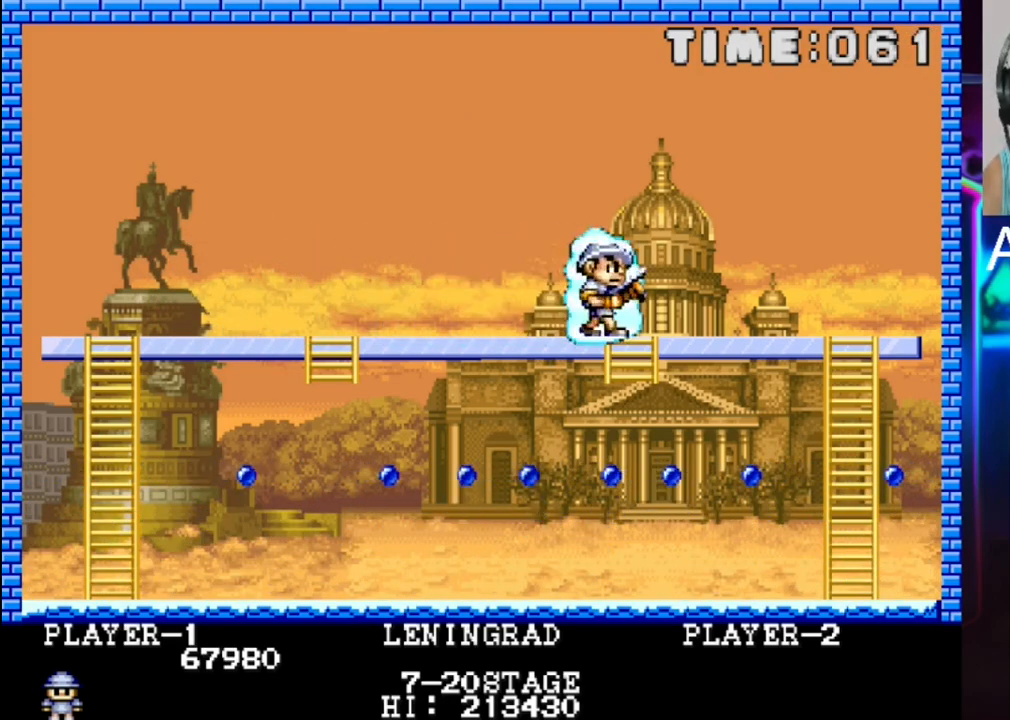
{"buttons": ["DPAD_DOWN"], "events": [[17, "DPAD_RIGHT", "up"], [333, "DPAD_DOWN", "down"]]}
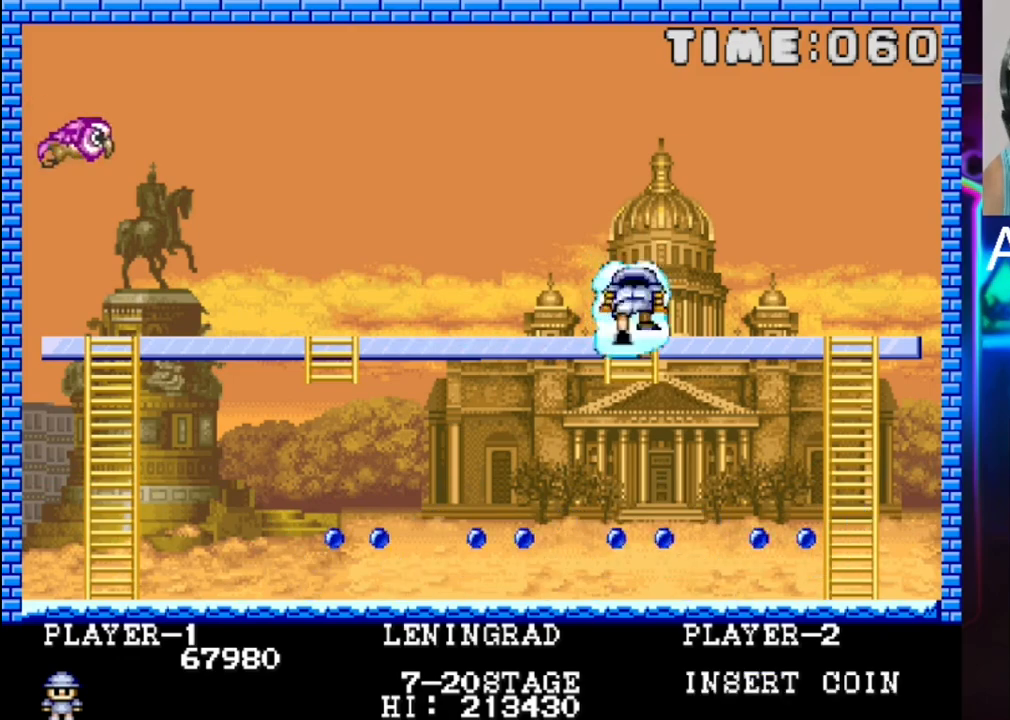
{"buttons": ["X"], "events": [[183, "DPAD_DOWN", "up"], [250, "X", "down"]]}
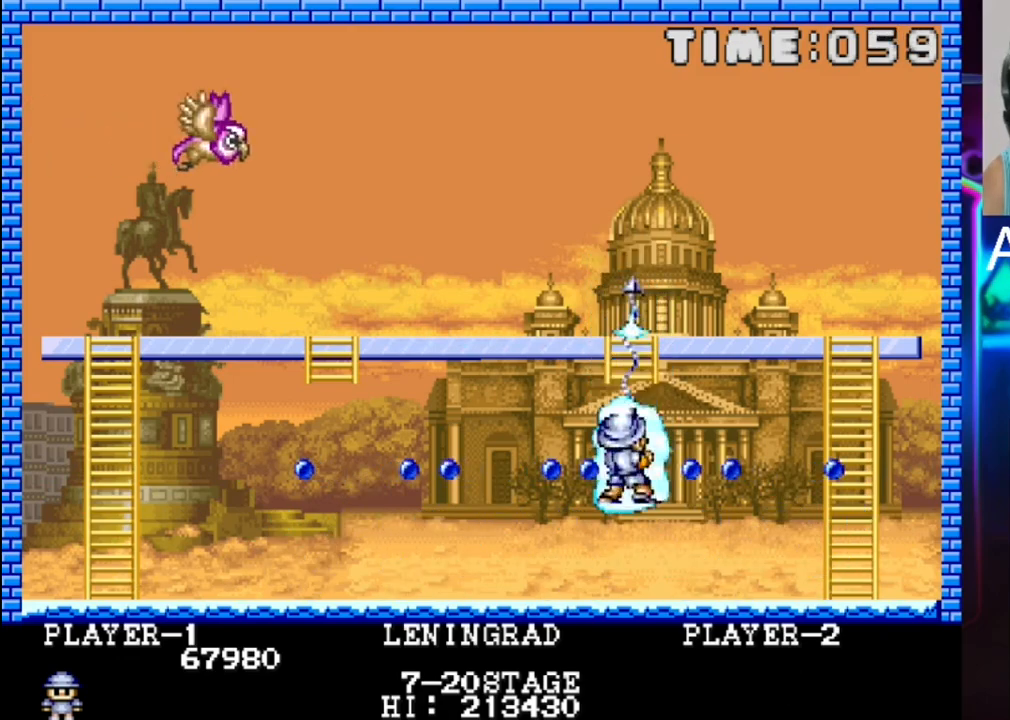
{"buttons": ["X", "DPAD_LEFT"], "events": [[17, "DPAD_UP", "down"], [17, "X", "up"], [150, "DPAD_UP", "up"], [283, "DPAD_LEFT", "down"], [350, "DPAD_UP", "down"], [350, "X", "down"], [417, "DPAD_UP", "up"]]}
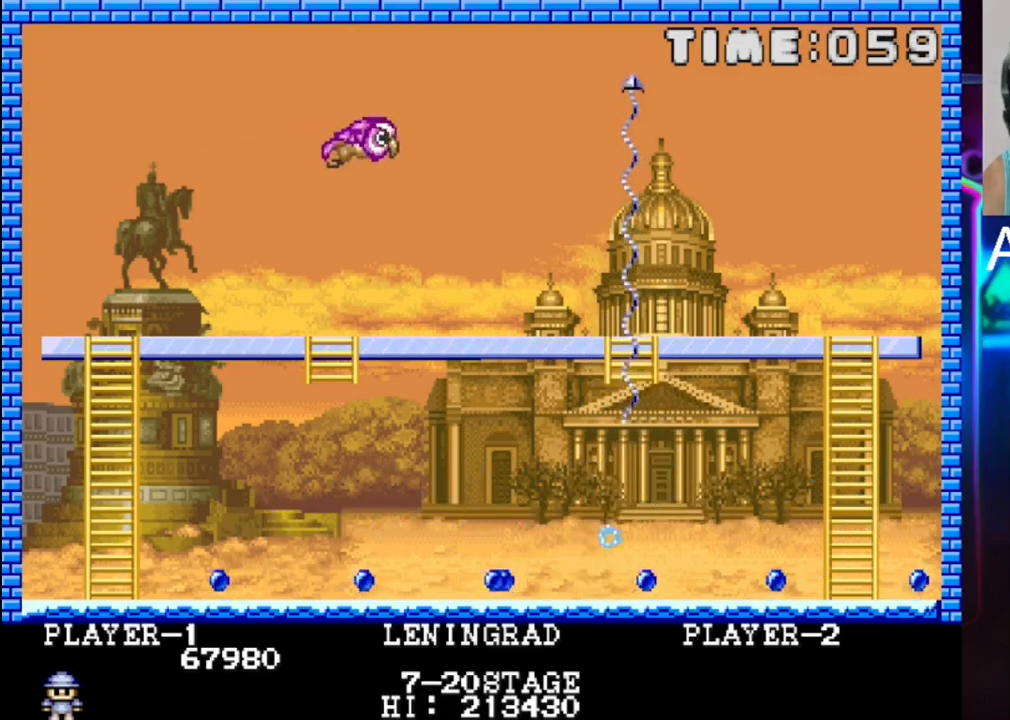
{"buttons": [], "events": [[117, "X", "up"], [183, "DPAD_LEFT", "up"], [183, "X", "down"], [450, "X", "up"]]}
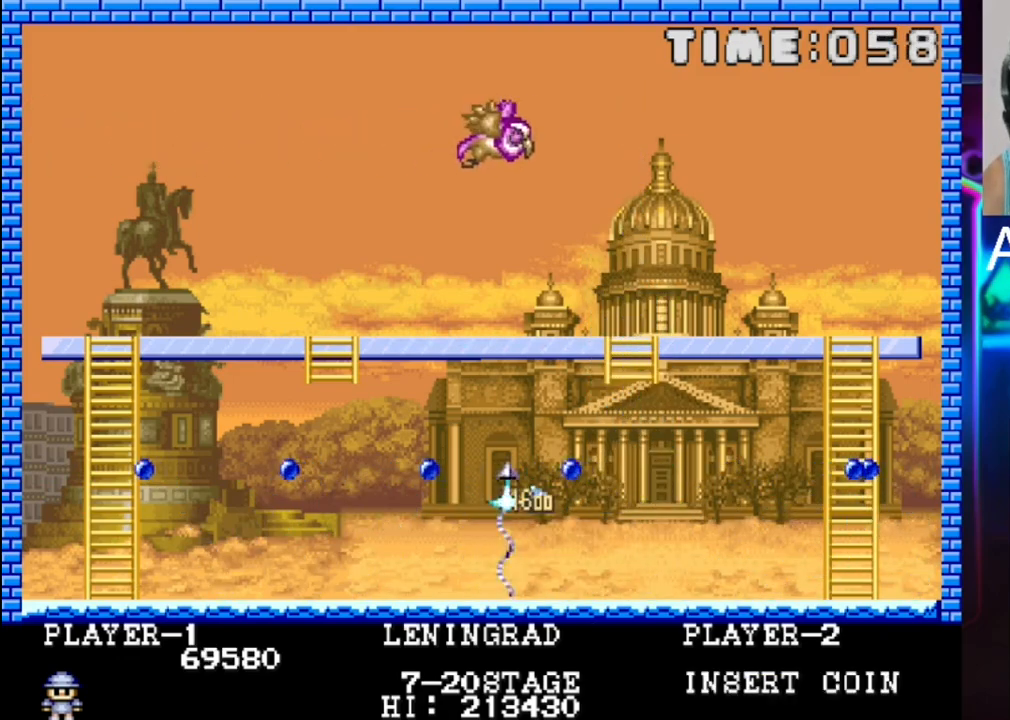
{"buttons": ["DPAD_LEFT"], "events": [[17, "X", "down"], [83, "X", "up"], [217, "DPAD_LEFT", "down"], [217, "DPAD_UP", "down"], [350, "DPAD_UP", "up"]]}
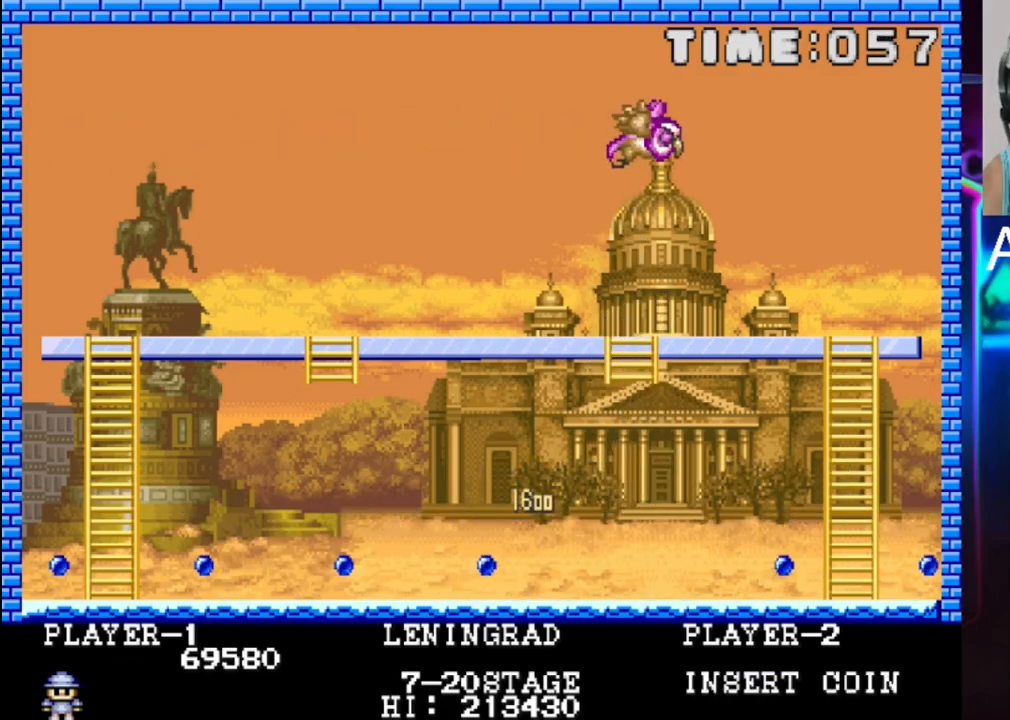
{"buttons": ["DPAD_RIGHT"], "events": [[50, "DPAD_LEFT", "up"], [250, "X", "down"], [383, "X", "up"], [450, "DPAD_RIGHT", "down"]]}
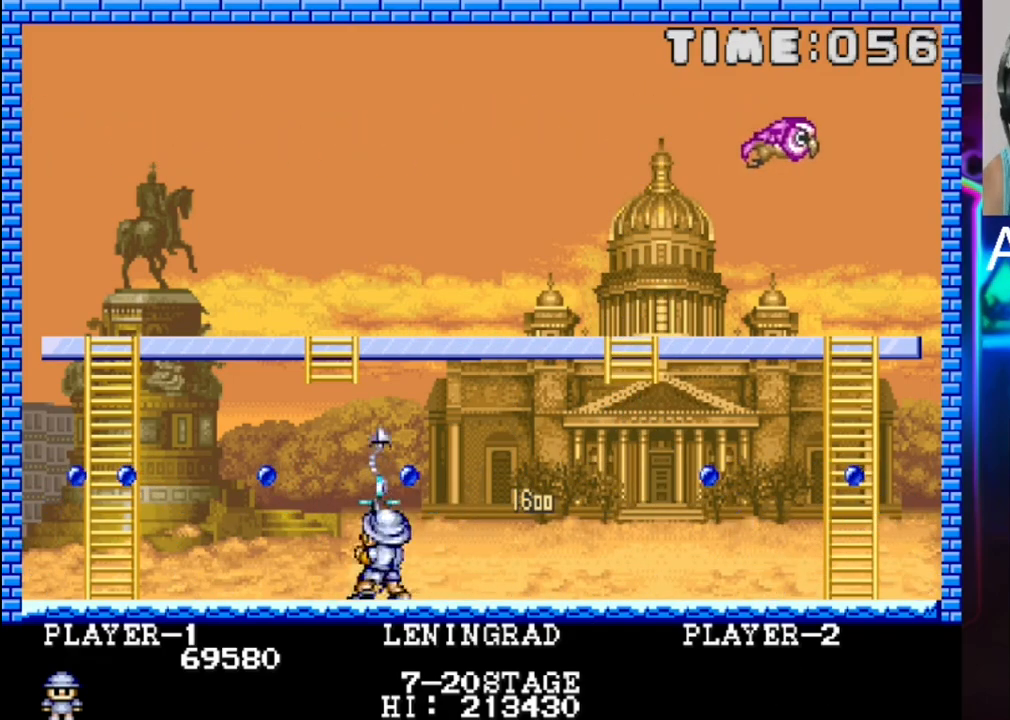
{"buttons": [], "events": [[150, "DPAD_RIGHT", "up"]]}
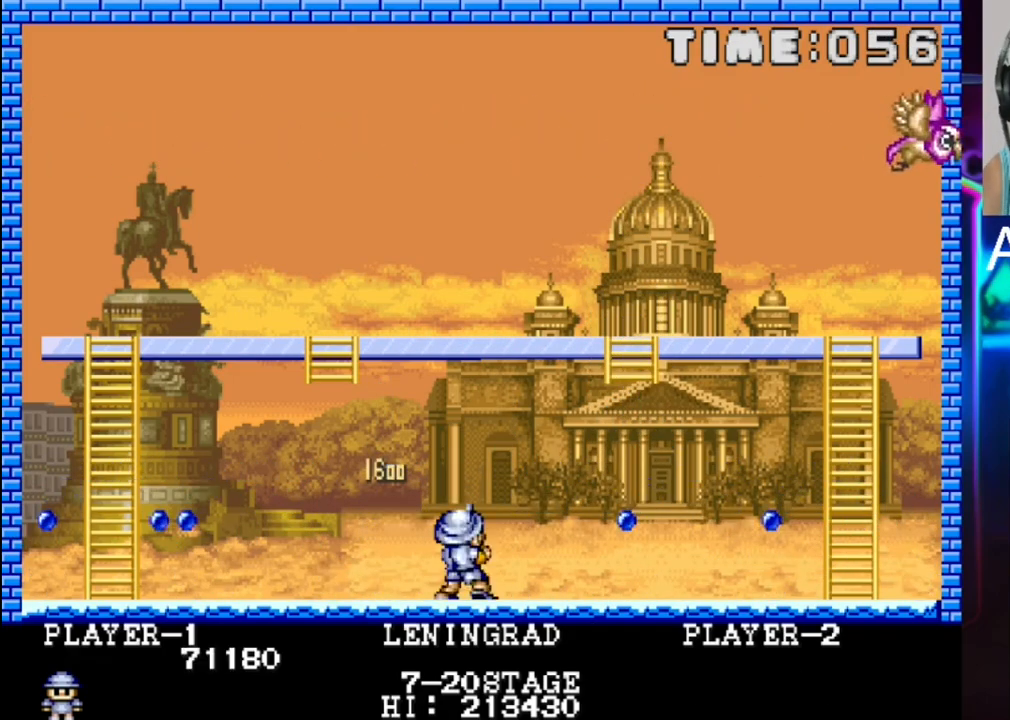
{"buttons": [], "events": [[50, "DPAD_RIGHT", "down"], [183, "DPAD_RIGHT", "up"], [317, "X", "down"], [450, "X", "up"]]}
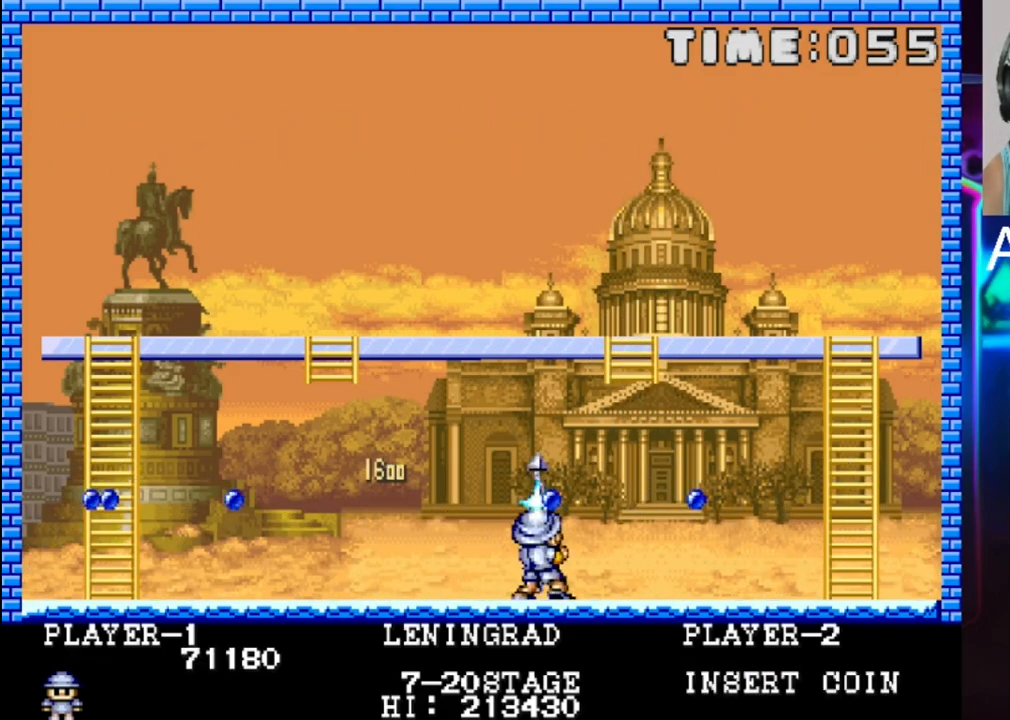
{"buttons": ["X", "DPAD_RIGHT"], "events": [[283, "DPAD_RIGHT", "down"], [417, "X", "down"]]}
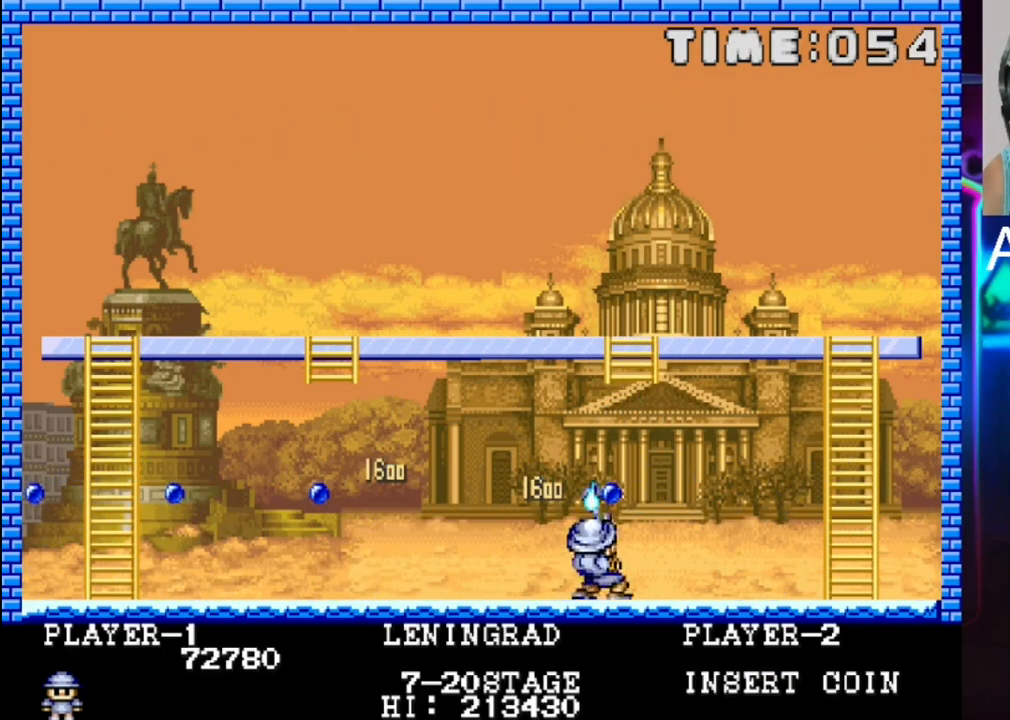
{"buttons": ["DPAD_LEFT"], "events": [[50, "X", "up"], [317, "DPAD_RIGHT", "up"], [450, "DPAD_LEFT", "down"]]}
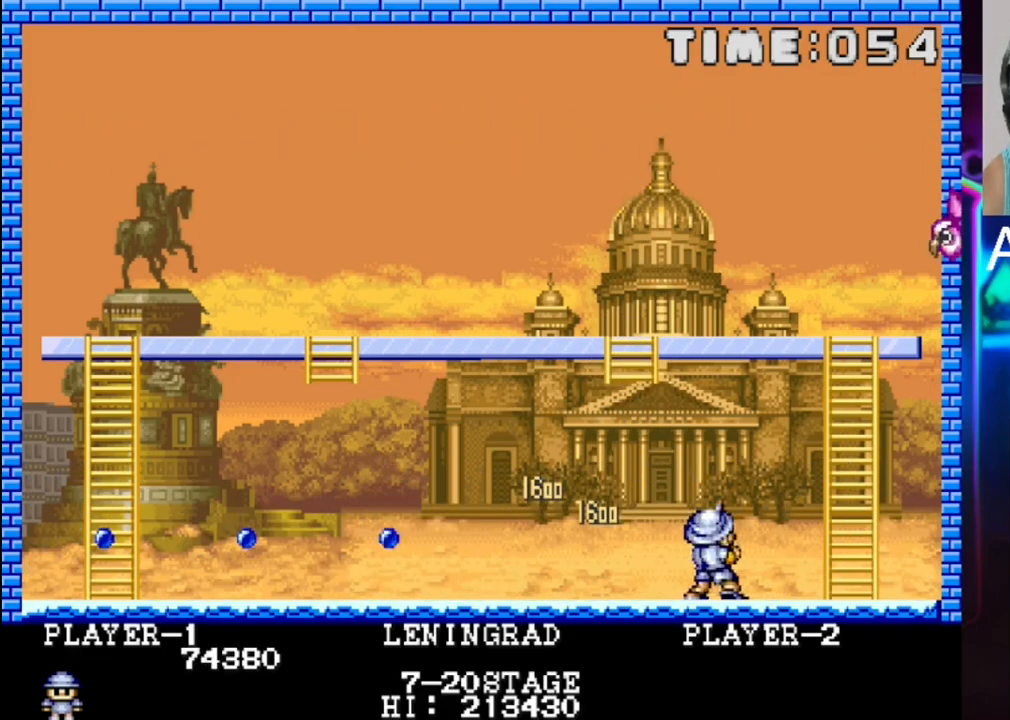
{"buttons": [], "events": [[283, "DPAD_LEFT", "up"]]}
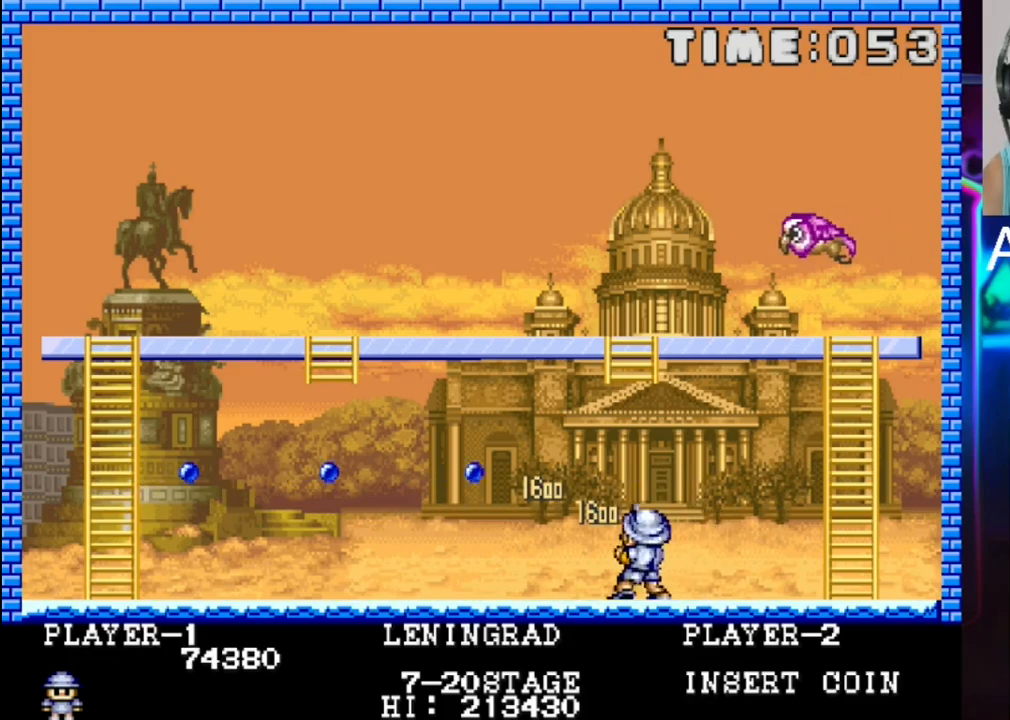
{"buttons": [], "events": []}
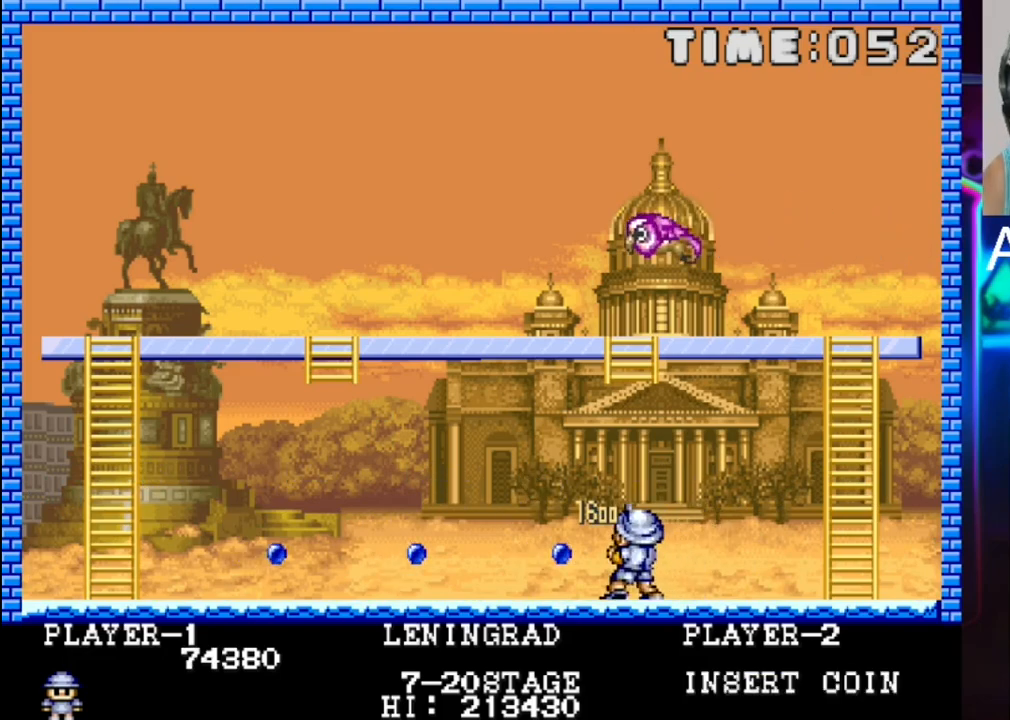
{"buttons": [], "events": [[267, "X", "down"], [383, "X", "up"]]}
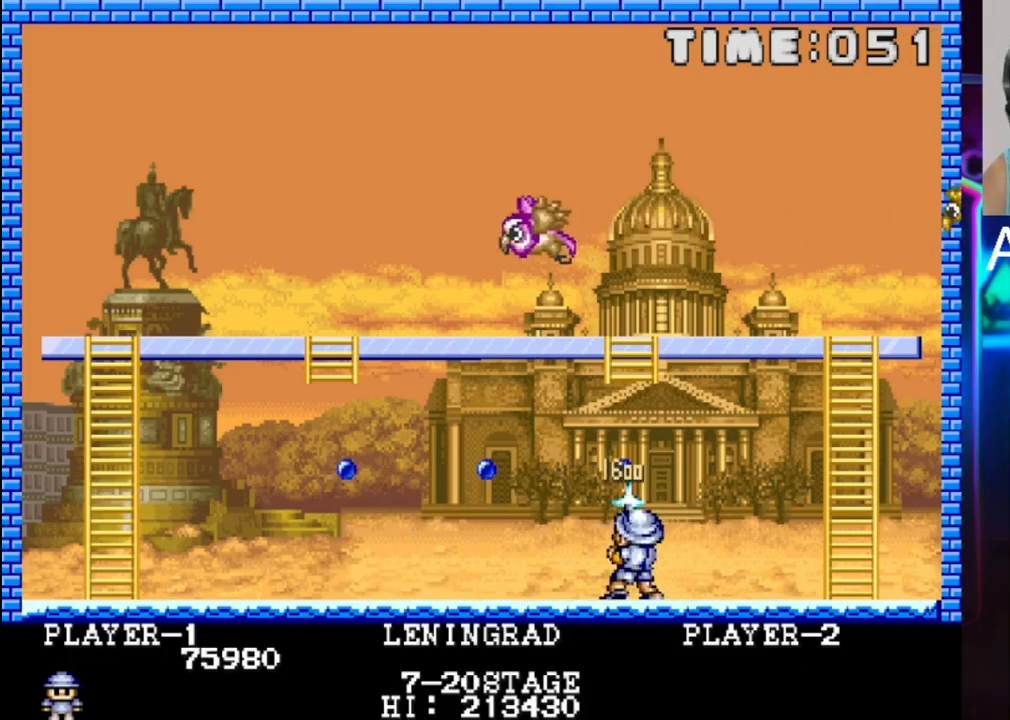
{"buttons": ["DPAD_RIGHT"], "events": [[467, "DPAD_RIGHT", "down"]]}
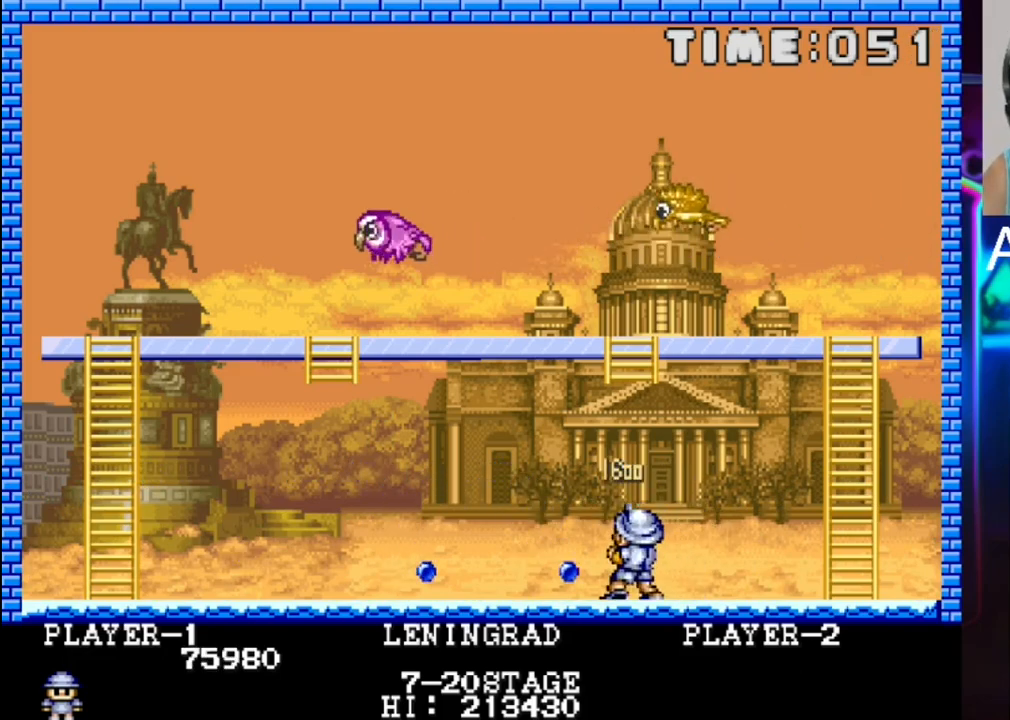
{"buttons": ["X"], "events": [[17, "DPAD_RIGHT", "up"], [417, "X", "down"]]}
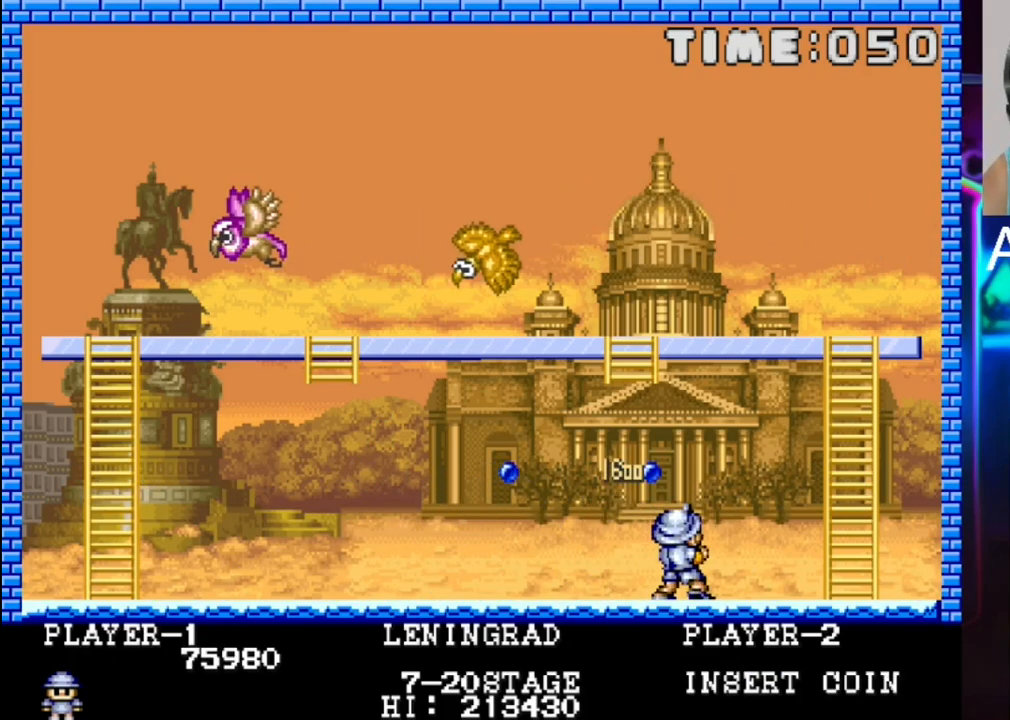
{"buttons": ["DPAD_RIGHT"], "events": [[50, "X", "up"], [450, "DPAD_RIGHT", "down"]]}
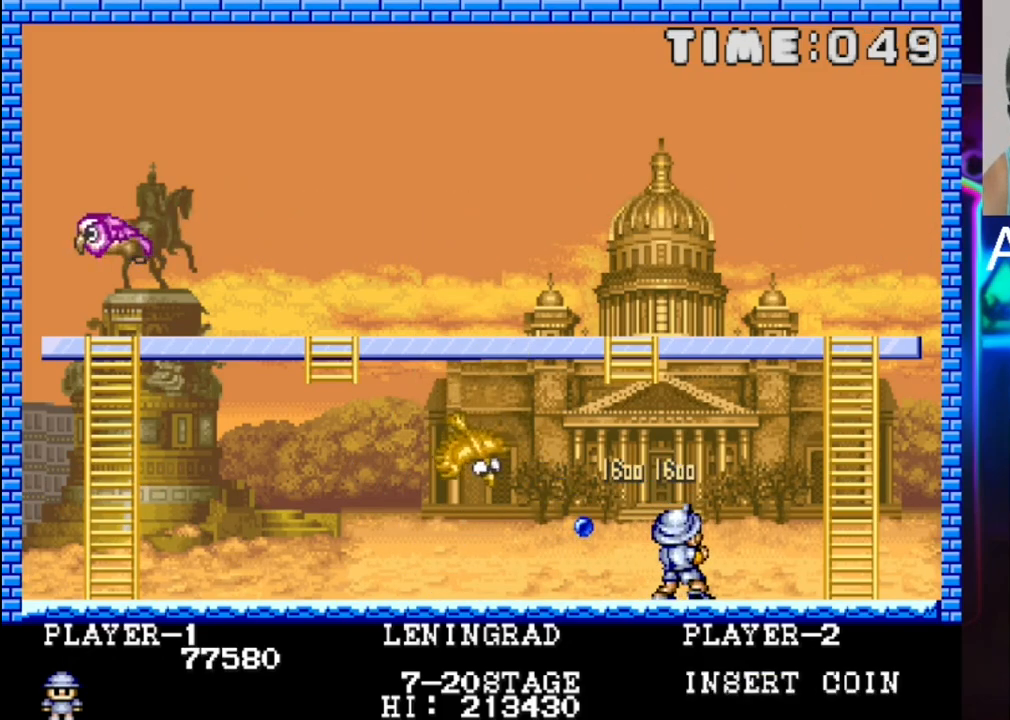
{"buttons": ["DPAD_LEFT"], "events": [[83, "DPAD_RIGHT", "up"], [433, "DPAD_LEFT", "down"]]}
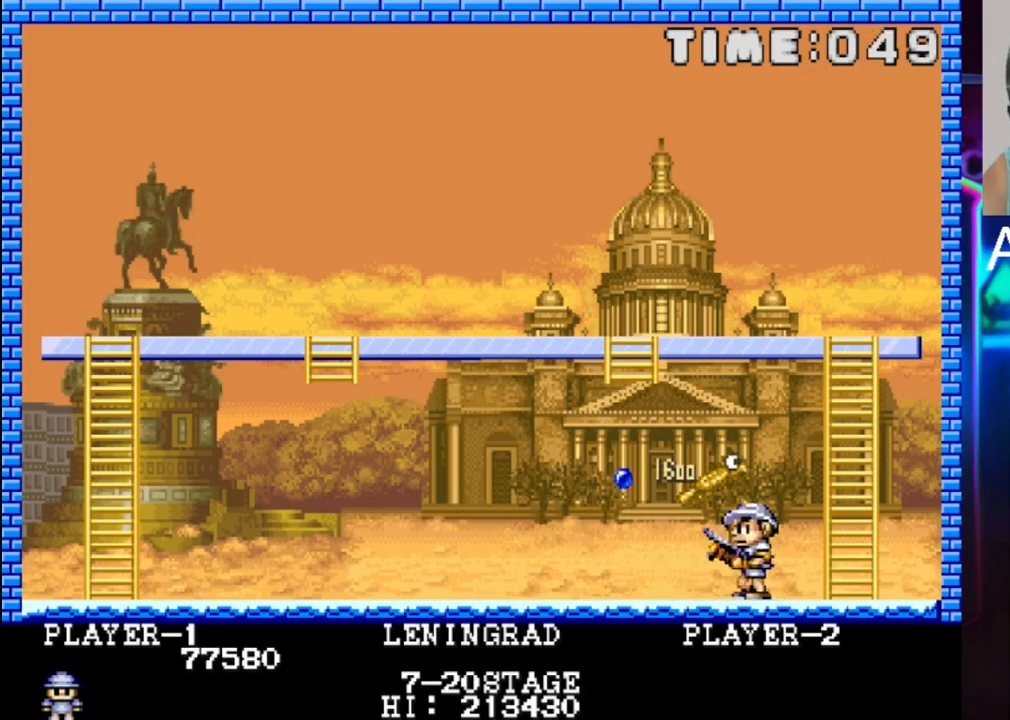
{"buttons": [], "events": [[133, "X", "down"], [283, "X", "up"], [350, "DPAD_LEFT", "up"]]}
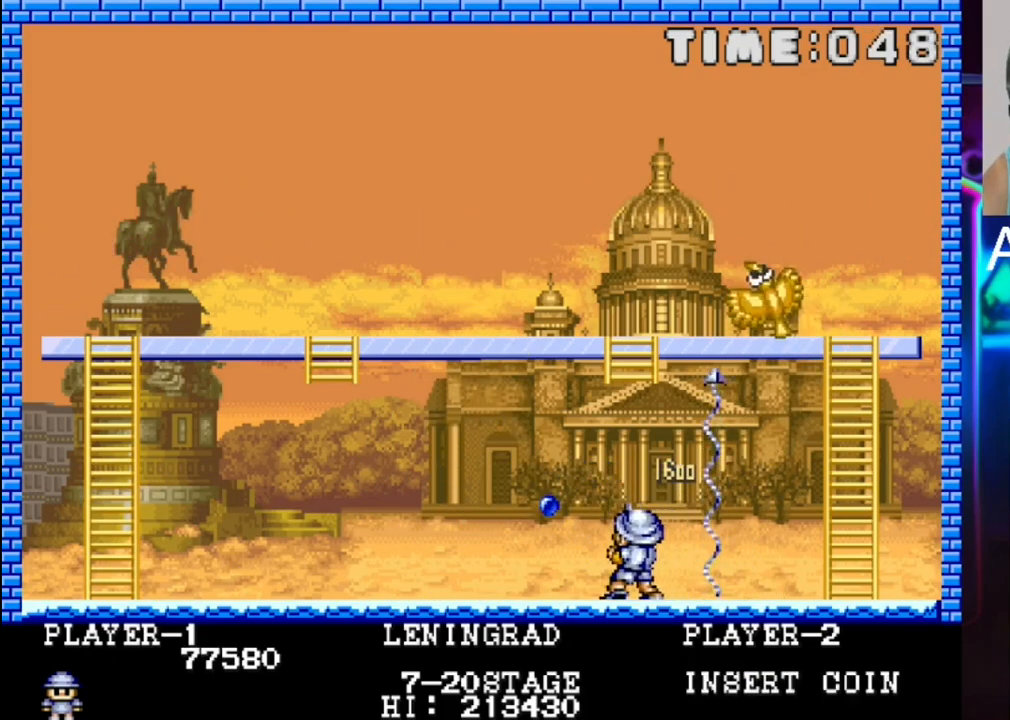
{"buttons": [], "events": []}
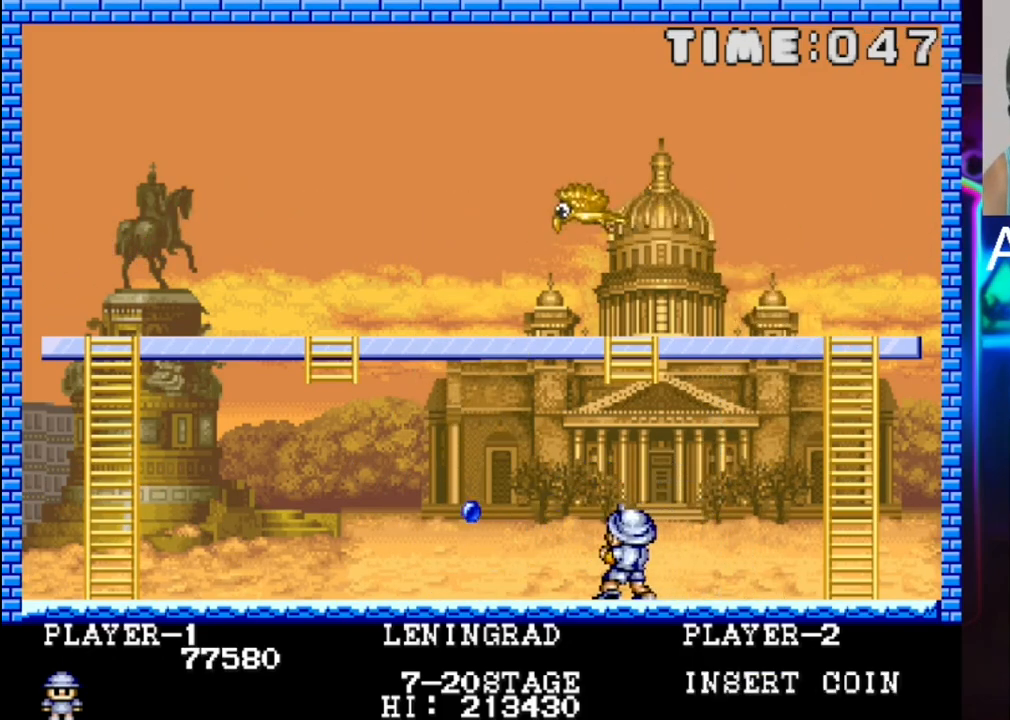
{"buttons": [], "events": []}
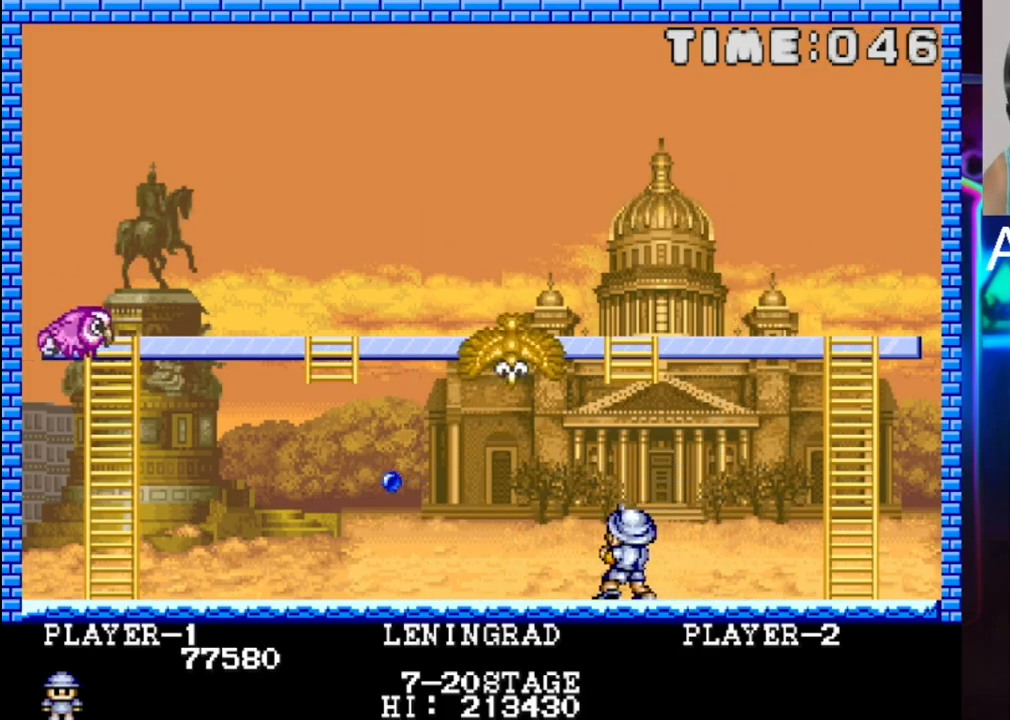
{"buttons": [], "events": [[233, "DPAD_LEFT", "down"], [300, "DPAD_LEFT", "up"]]}
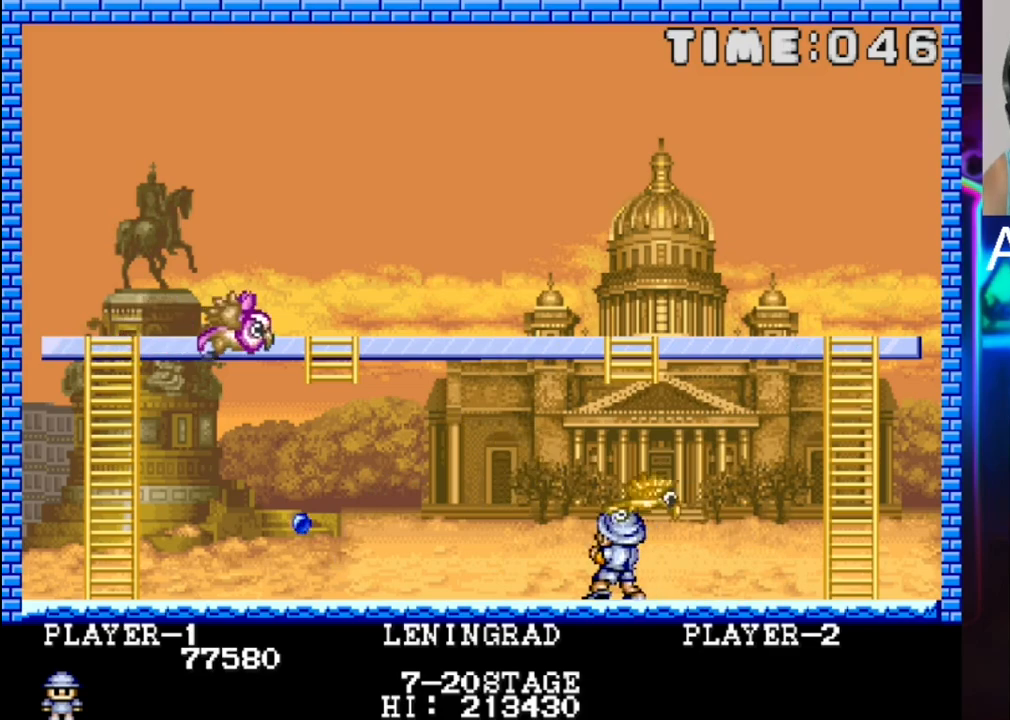
{"buttons": ["DPAD_LEFT"], "events": [[150, "DPAD_LEFT", "down"]]}
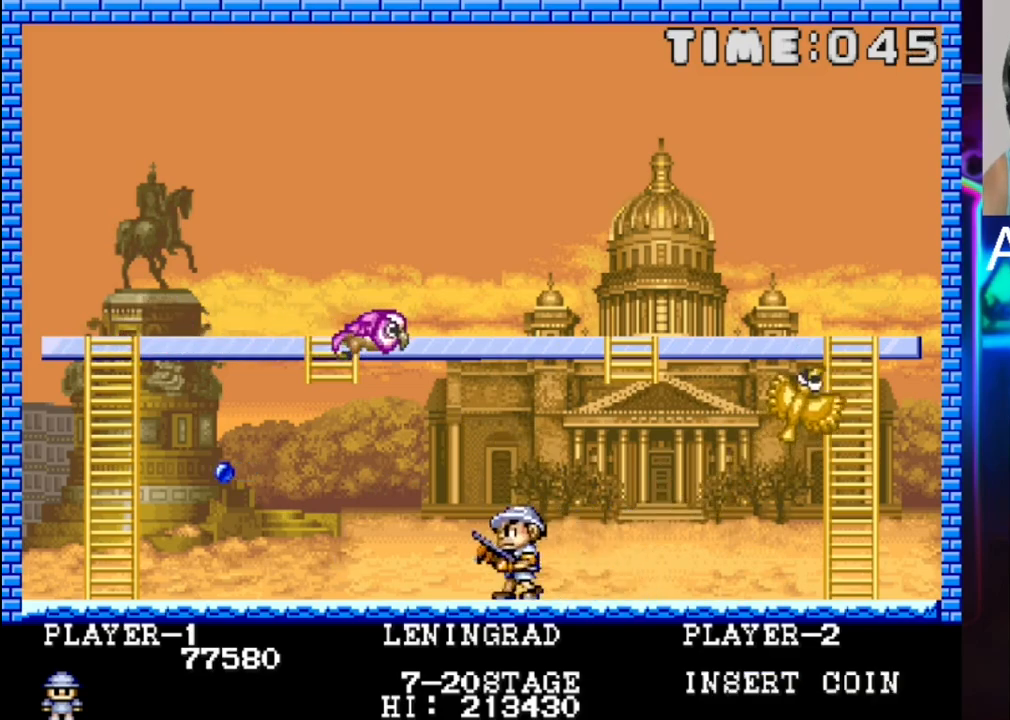
{"buttons": ["DPAD_LEFT"], "events": [[117, "DPAD_LEFT", "up"], [383, "DPAD_LEFT", "down"]]}
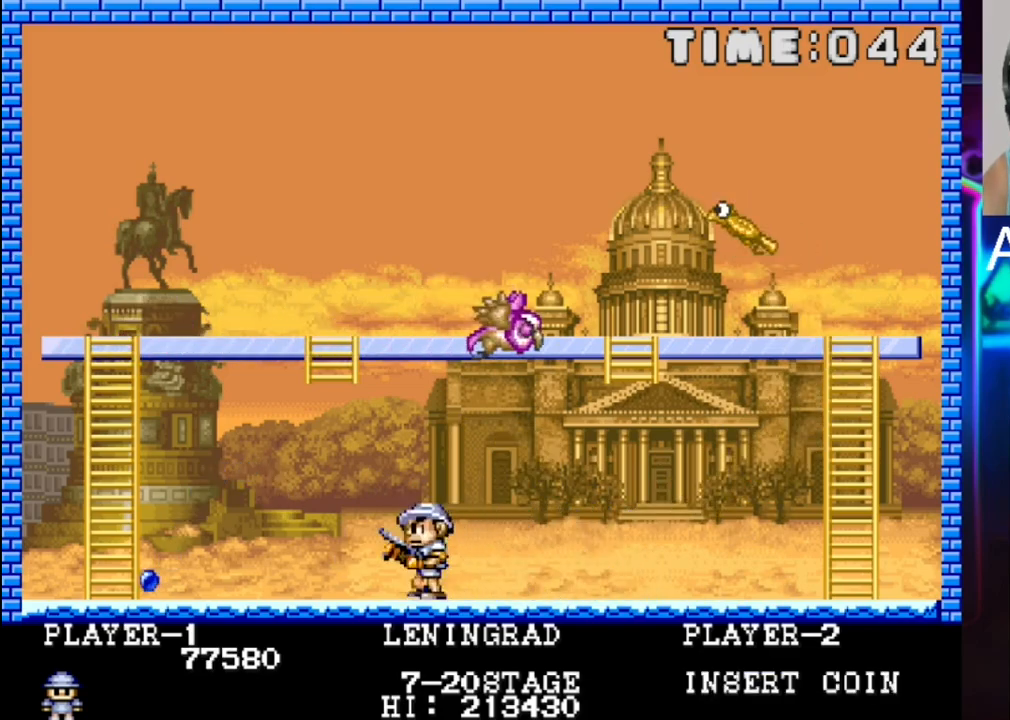
{"buttons": [], "events": [[83, "DPAD_LEFT", "up"]]}
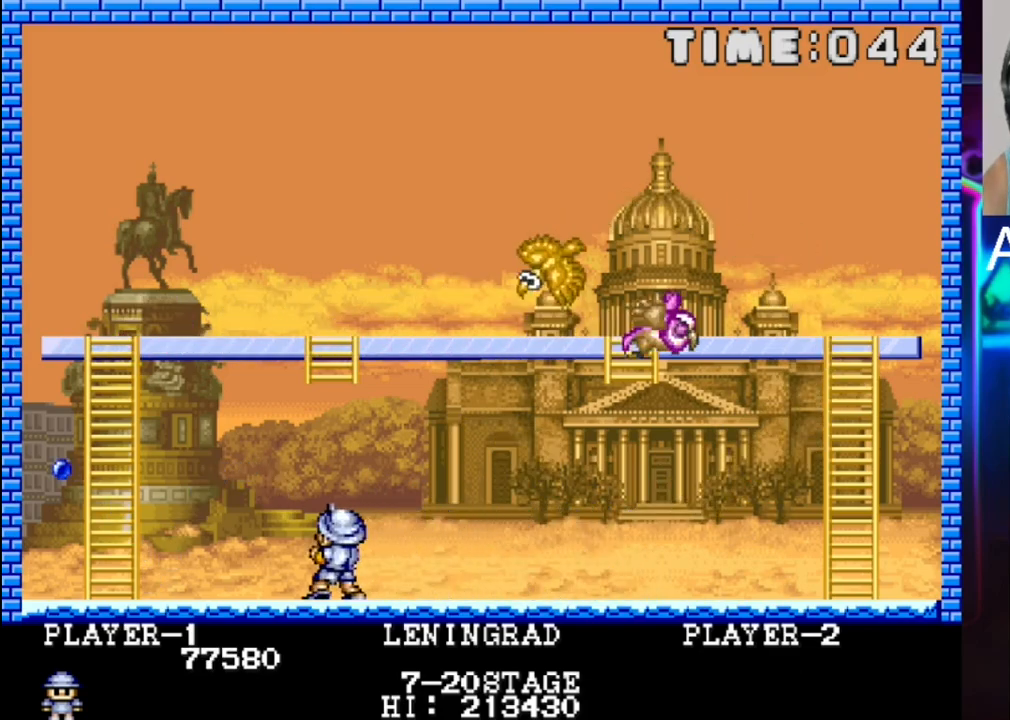
{"buttons": [], "events": [[333, "DPAD_LEFT", "down"], [467, "DPAD_LEFT", "up"]]}
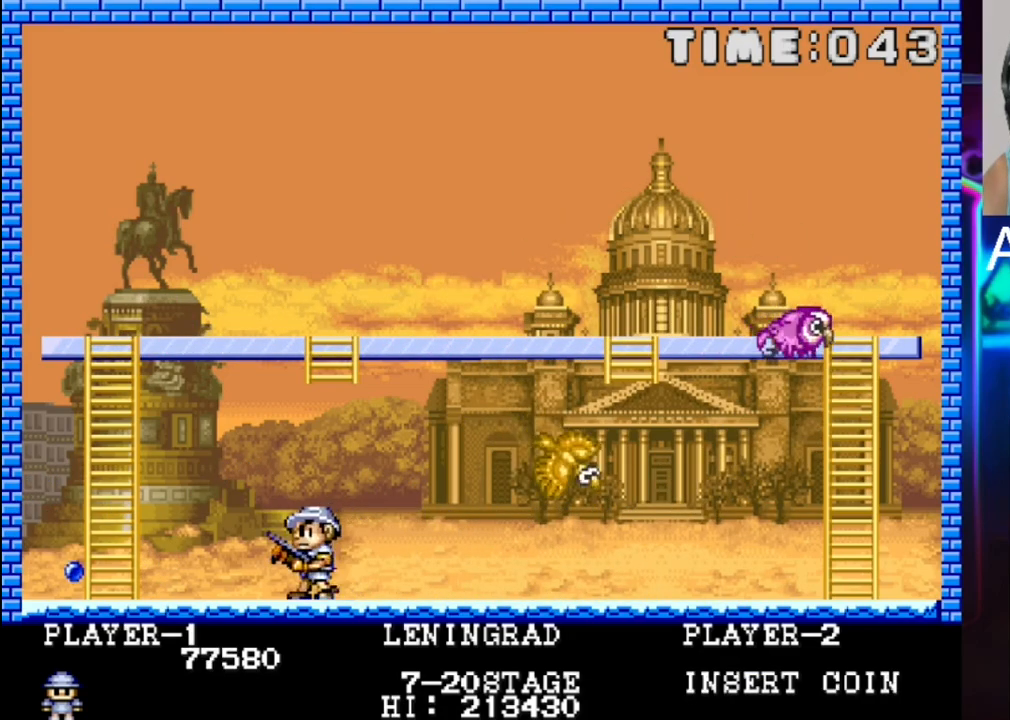
{"buttons": ["X", "DPAD_UP", "DPAD_LEFT"], "events": [[233, "DPAD_LEFT", "down"], [433, "X", "down"], [500, "DPAD_UP", "down"]]}